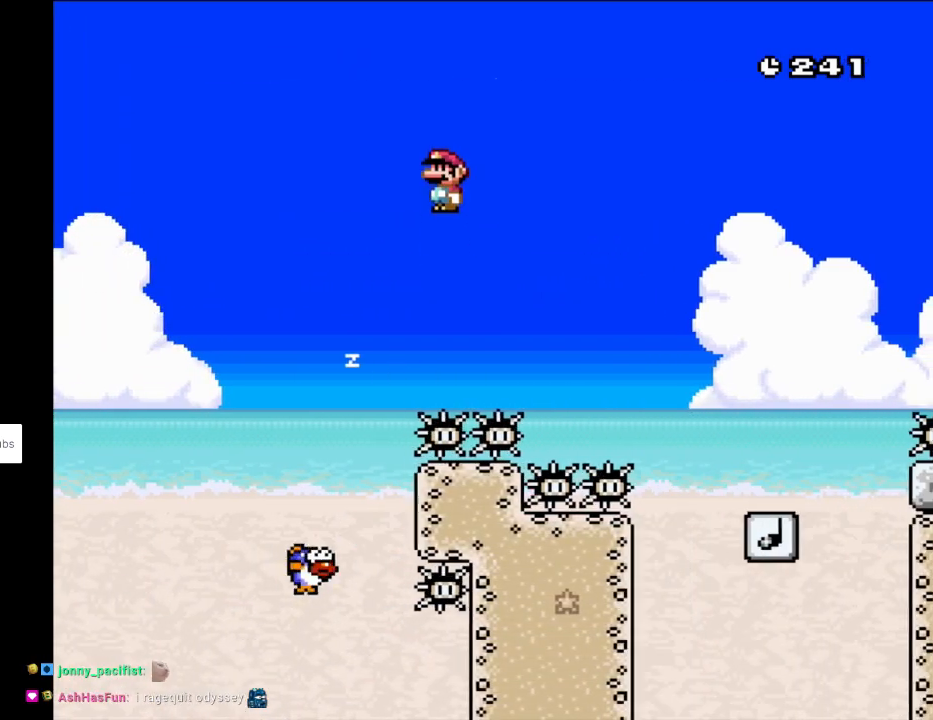
Gameplay with a controller (Nintendo layout); each line is a JSON object with the inputs held at the frame after it. "events" lists button and stick changes between this image and that frame as [ms after this image, input, new state], when the widget could be followed in between. Not read: L3 R3.
{"buttons": ["Y", "DPAD_RIGHT"], "events": [[333, "A", "up"], [333, "Y", "down"], [367, "X", "up"]]}
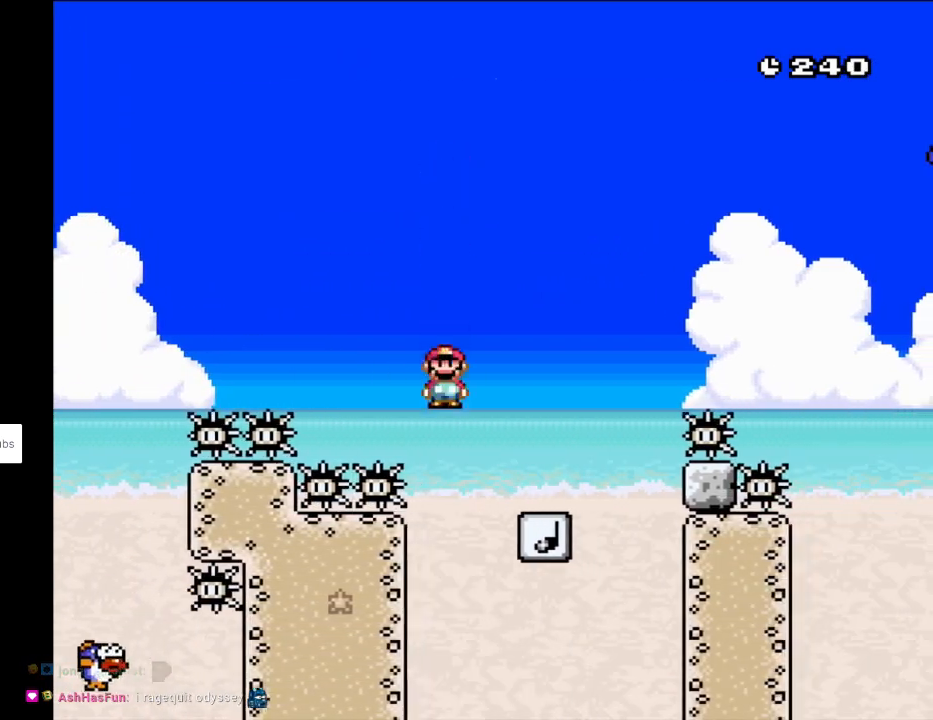
{"buttons": ["B", "Y", "DPAD_RIGHT"], "events": [[17, "B", "down"]]}
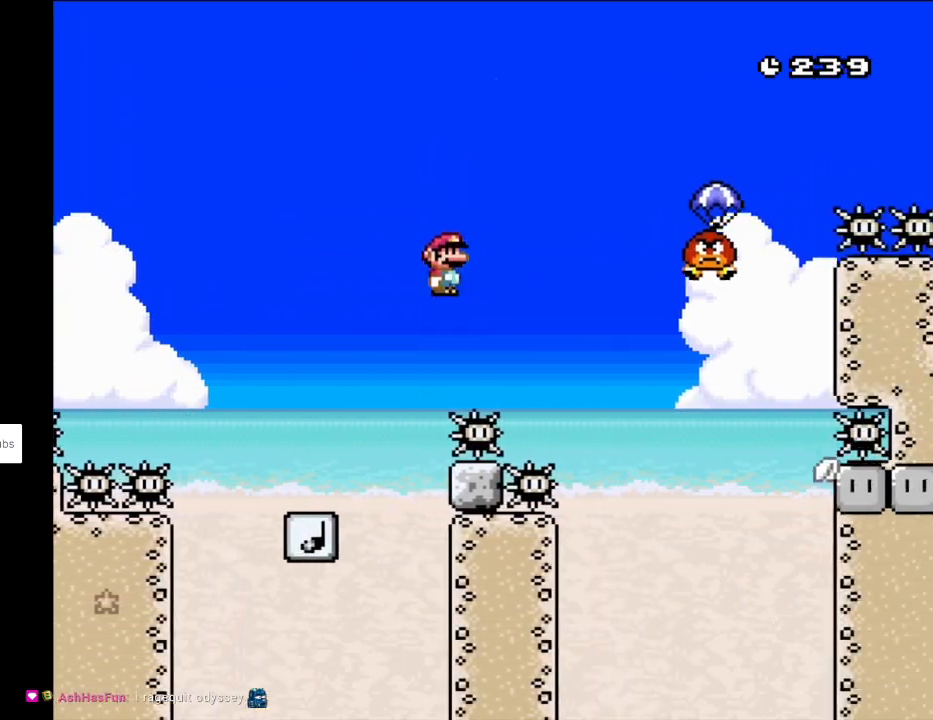
{"buttons": ["B", "Y", "DPAD_RIGHT"], "events": []}
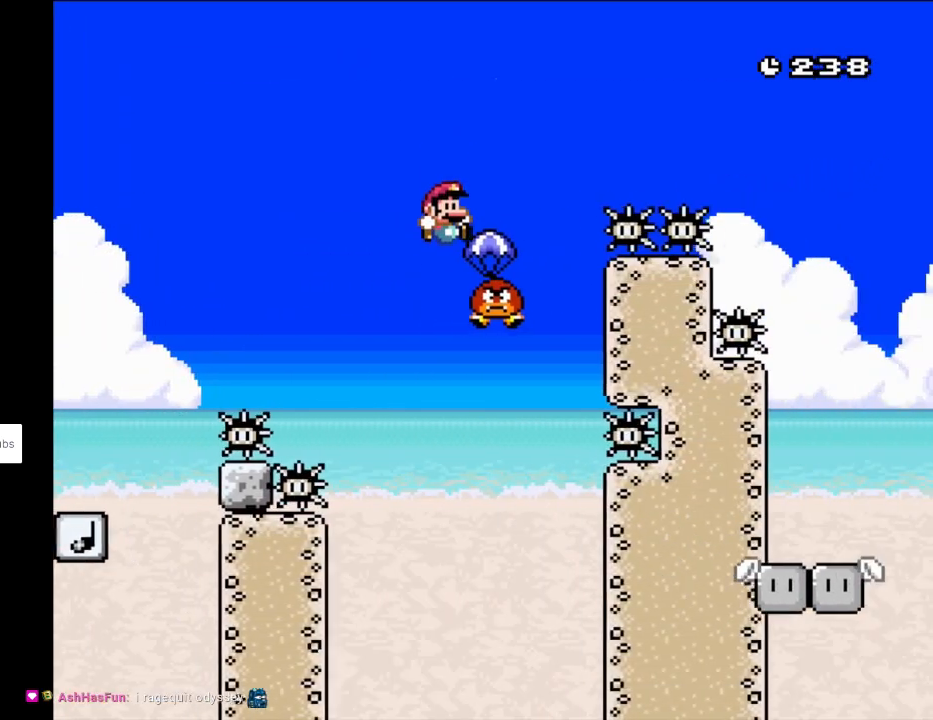
{"buttons": ["B", "Y", "DPAD_RIGHT"], "events": []}
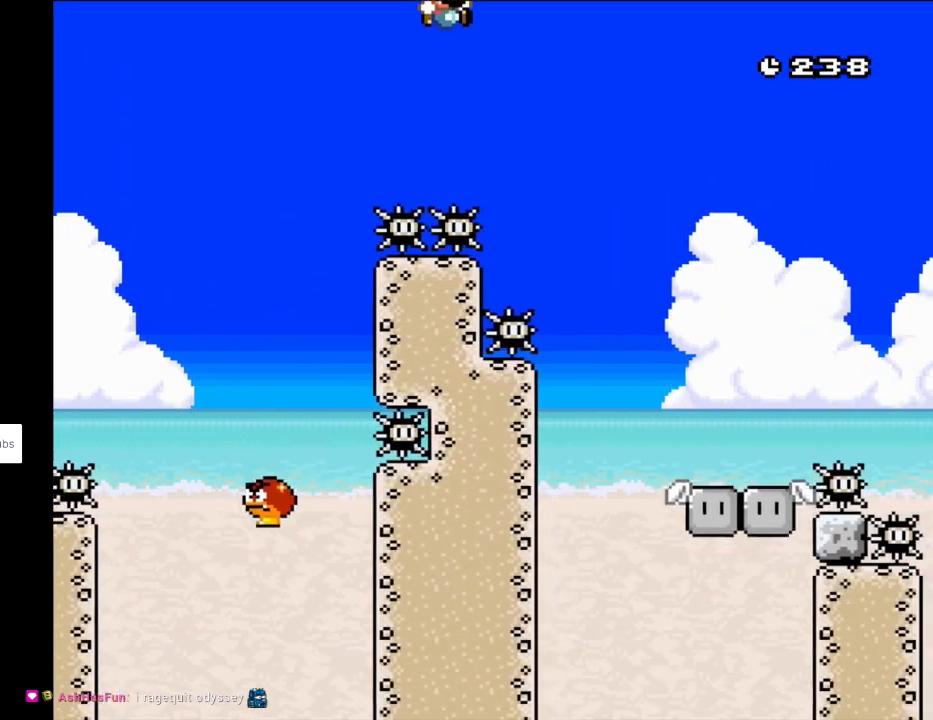
{"buttons": ["B", "Y", "DPAD_RIGHT"], "events": [[133, "B", "up"], [450, "B", "down"]]}
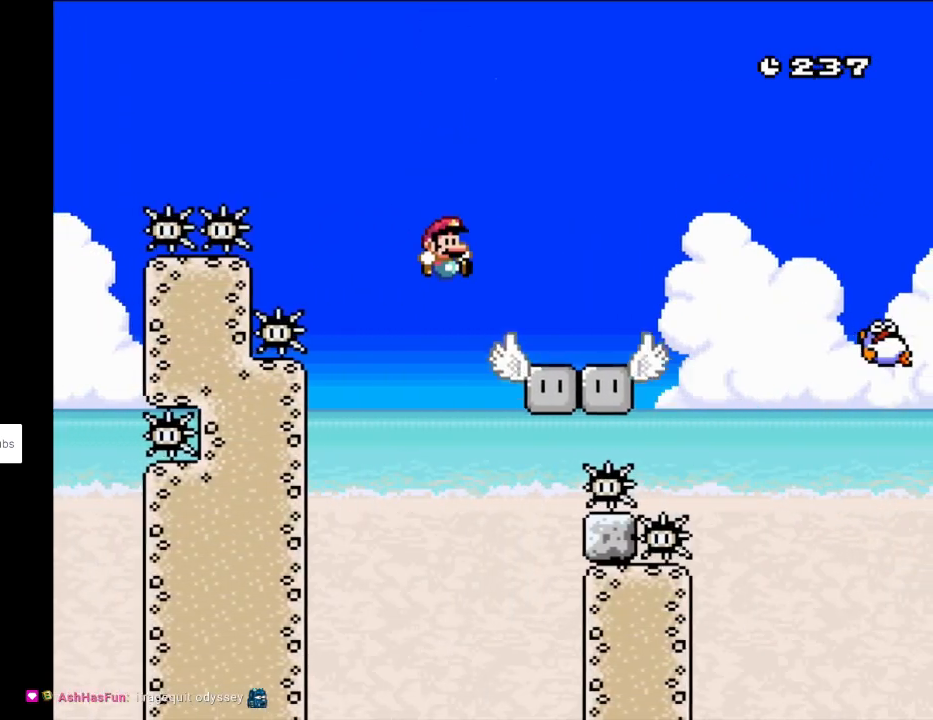
{"buttons": ["Y"], "events": [[317, "B", "up"], [483, "DPAD_RIGHT", "up"]]}
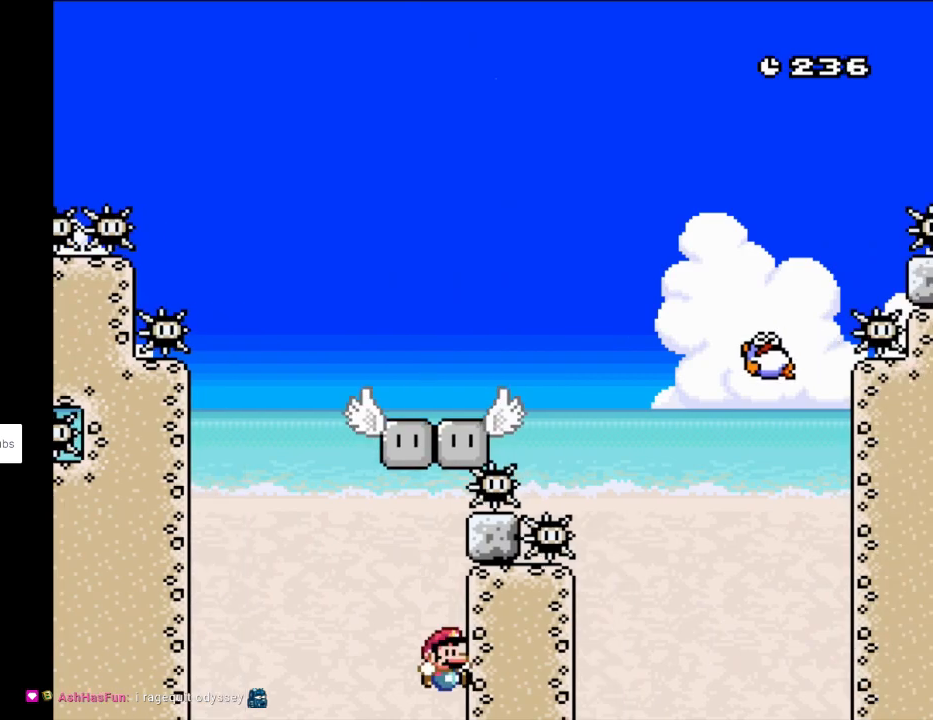
{"buttons": [], "events": [[100, "Y", "up"]]}
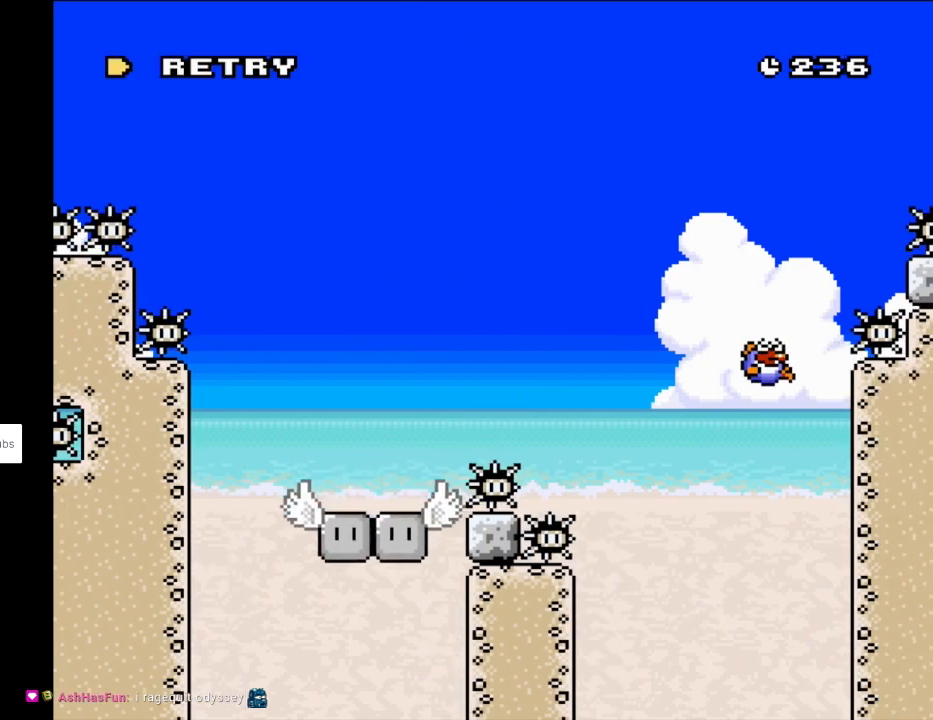
{"buttons": ["A"], "events": [[500, "A", "down"]]}
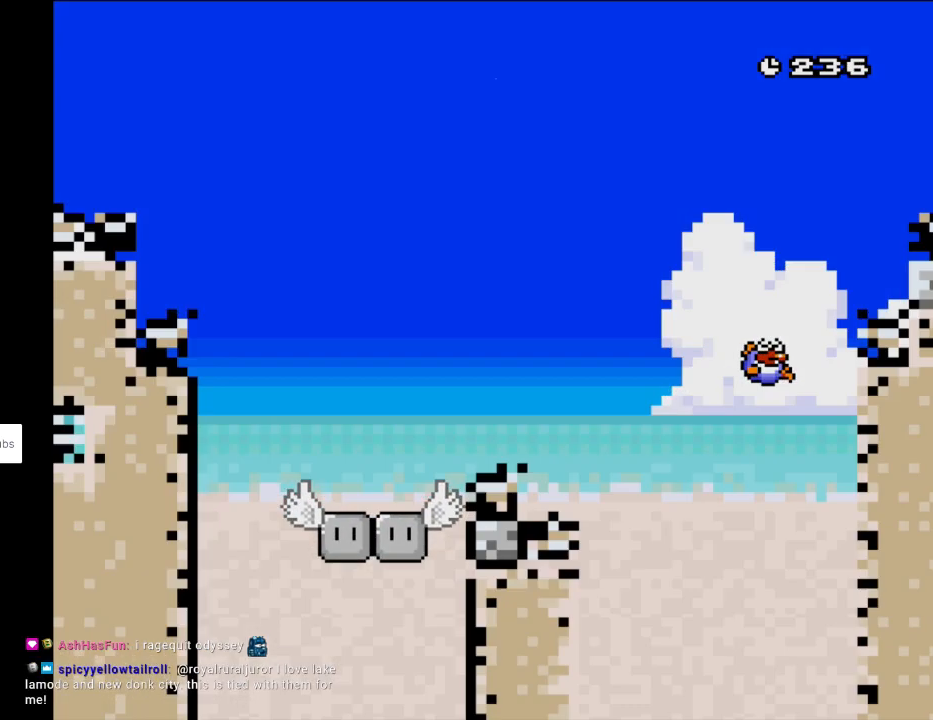
{"buttons": ["A"], "events": [[117, "A", "up"], [200, "A", "down"], [367, "A", "up"], [383, "A", "down"]]}
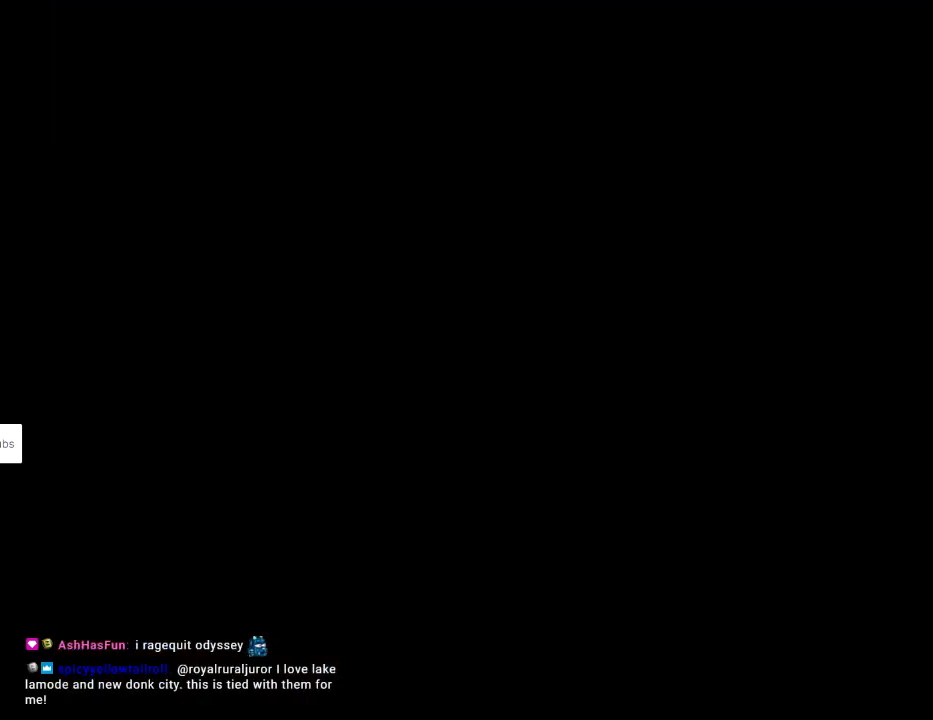
{"buttons": [], "events": [[33, "A", "up"]]}
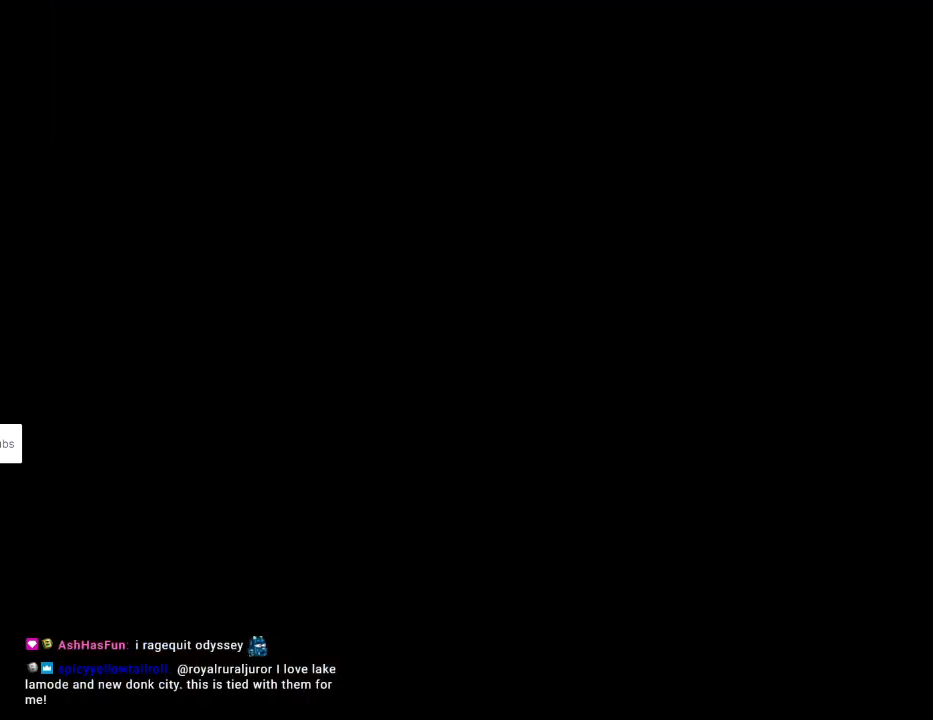
{"buttons": [], "events": []}
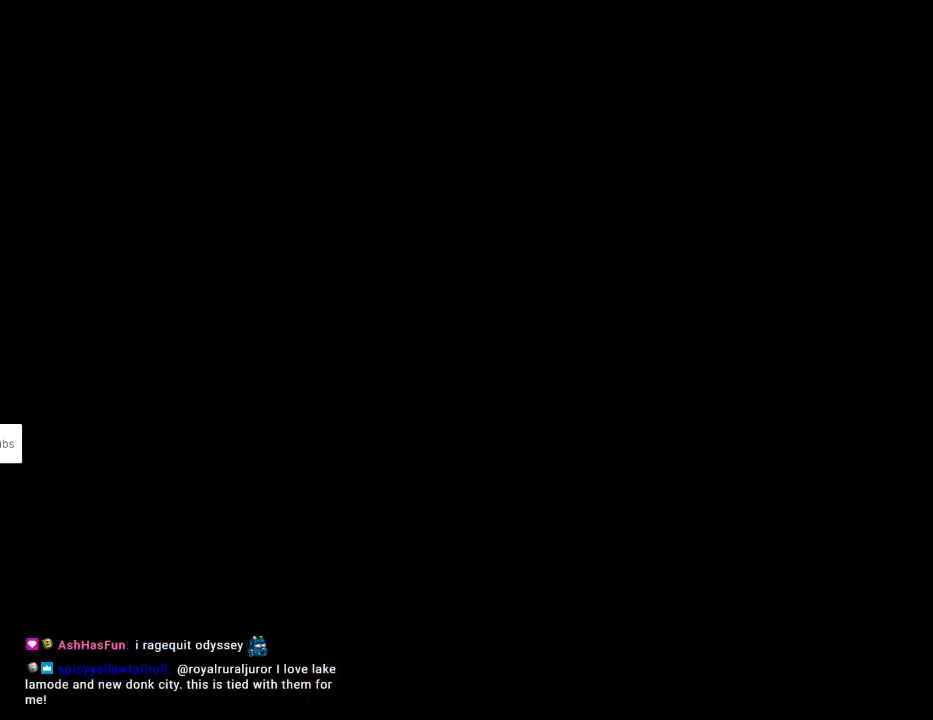
{"buttons": ["X", "DPAD_RIGHT"], "events": [[33, "Y", "down"], [117, "DPAD_RIGHT", "down"], [350, "Y", "up"], [383, "X", "down"]]}
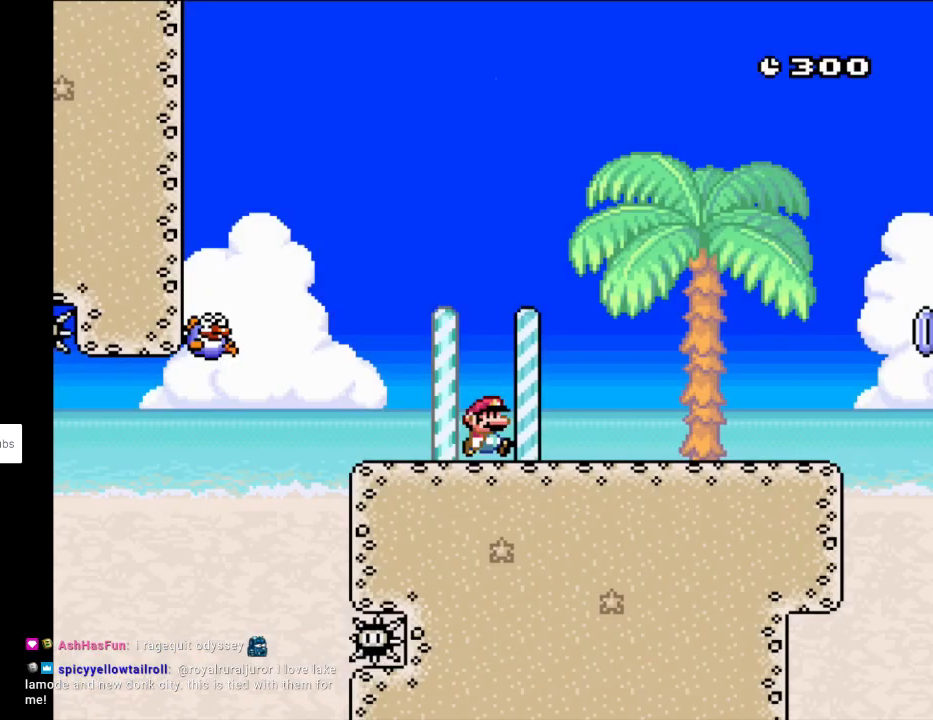
{"buttons": ["X", "DPAD_RIGHT"], "events": []}
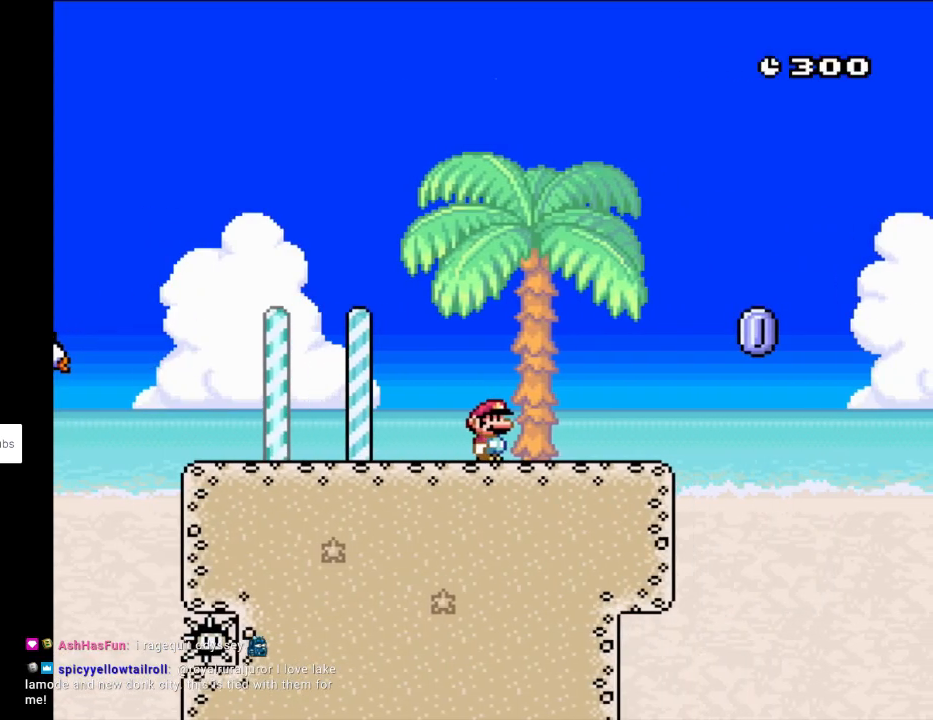
{"buttons": ["A", "X", "DPAD_RIGHT"], "events": [[400, "A", "down"]]}
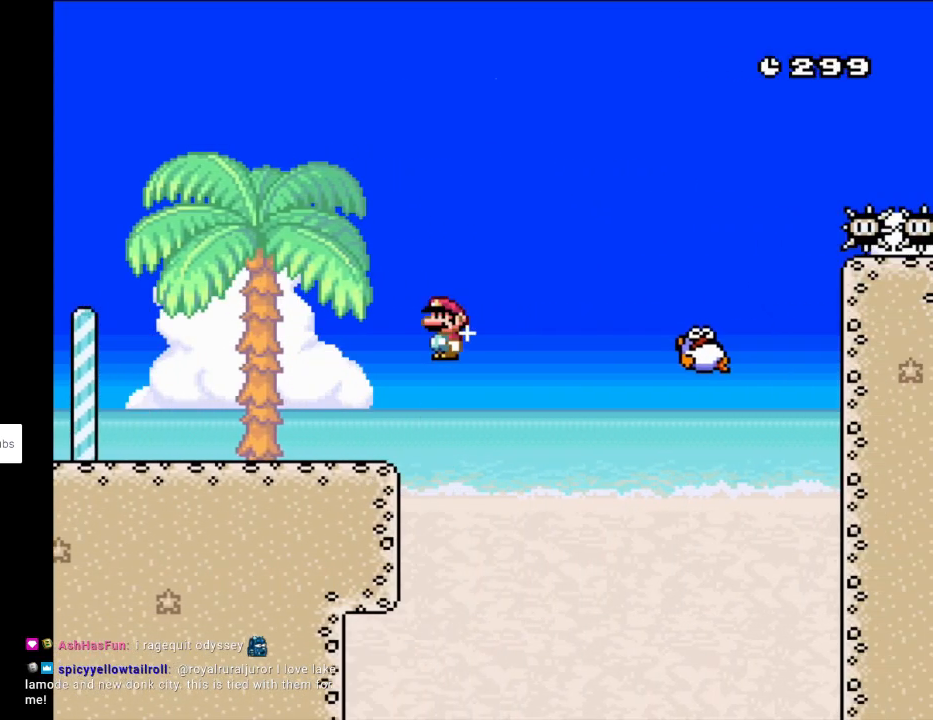
{"buttons": ["A", "X", "DPAD_RIGHT"], "events": [[250, "A", "up"], [467, "A", "down"]]}
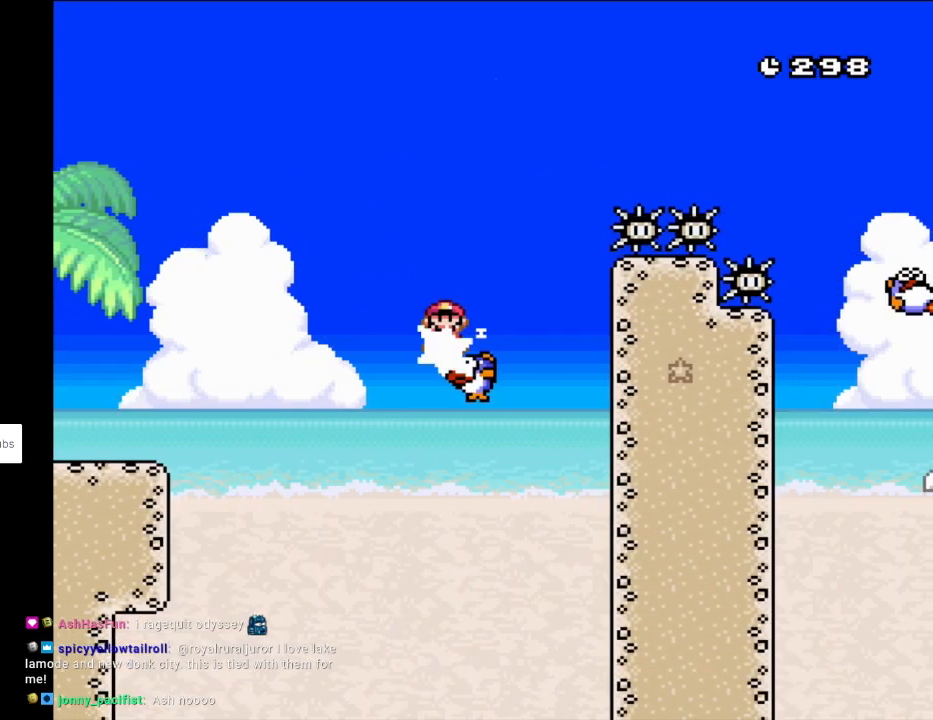
{"buttons": ["A", "X", "DPAD_RIGHT"], "events": []}
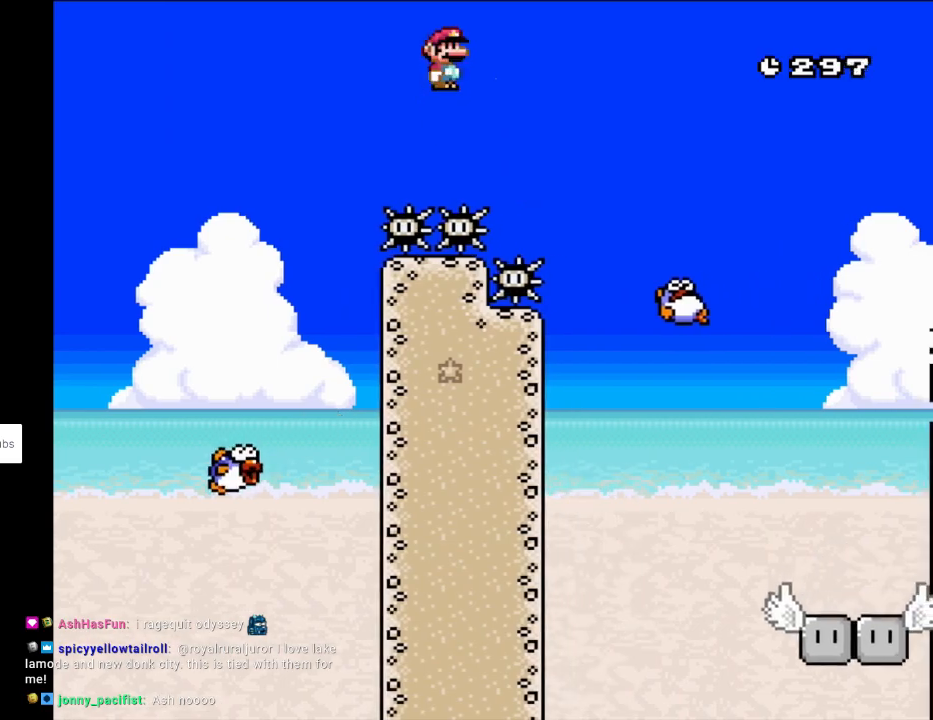
{"buttons": ["A", "X", "DPAD_RIGHT"], "events": []}
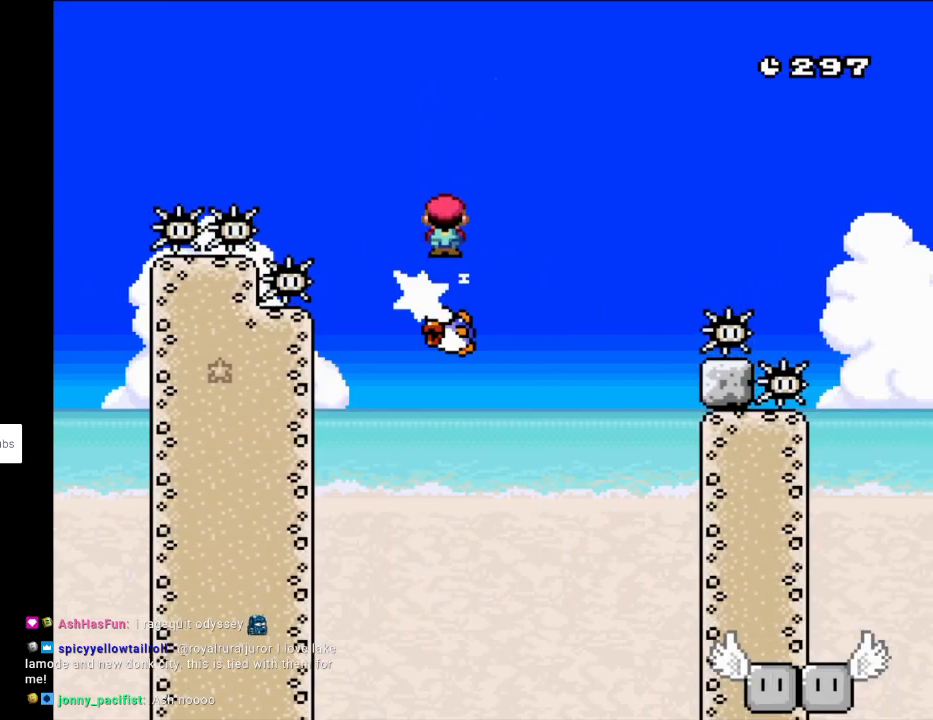
{"buttons": ["A", "X", "DPAD_RIGHT"], "events": []}
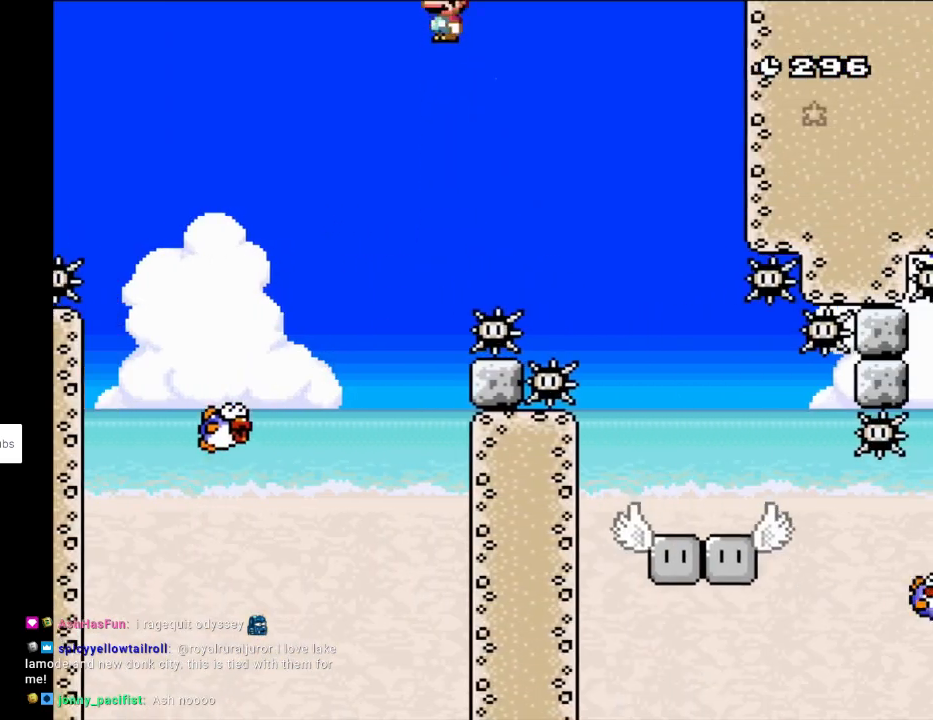
{"buttons": ["X", "DPAD_RIGHT"], "events": [[183, "A", "up"]]}
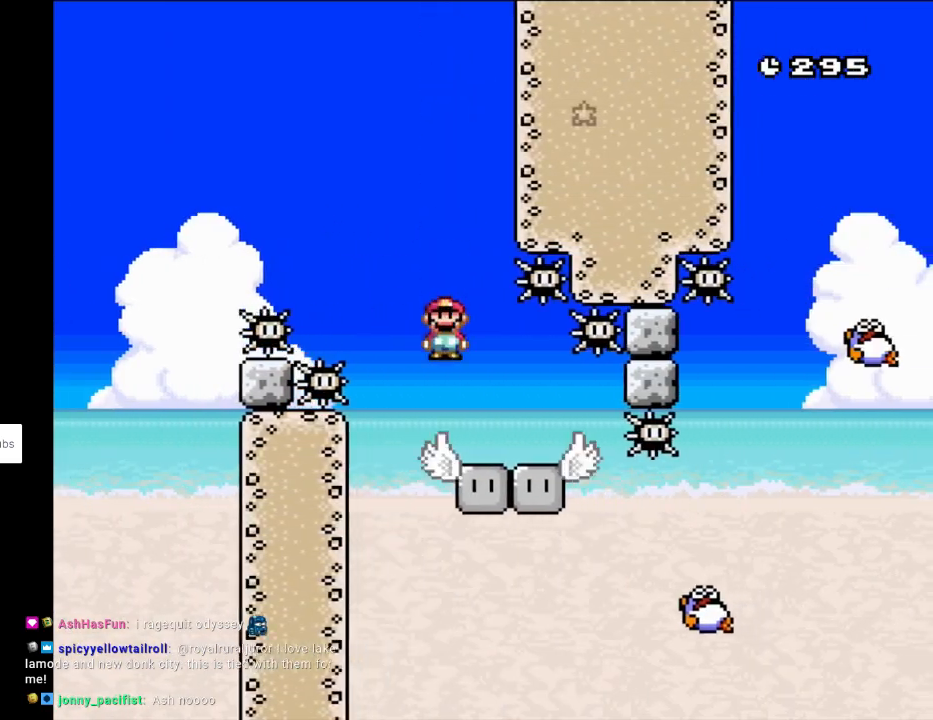
{"buttons": ["X", "DPAD_RIGHT"], "events": [[83, "DPAD_RIGHT", "up"], [83, "DPAD_UP", "down"], [100, "DPAD_LEFT", "down"], [100, "DPAD_UP", "up"], [250, "DPAD_LEFT", "up"], [500, "DPAD_RIGHT", "down"]]}
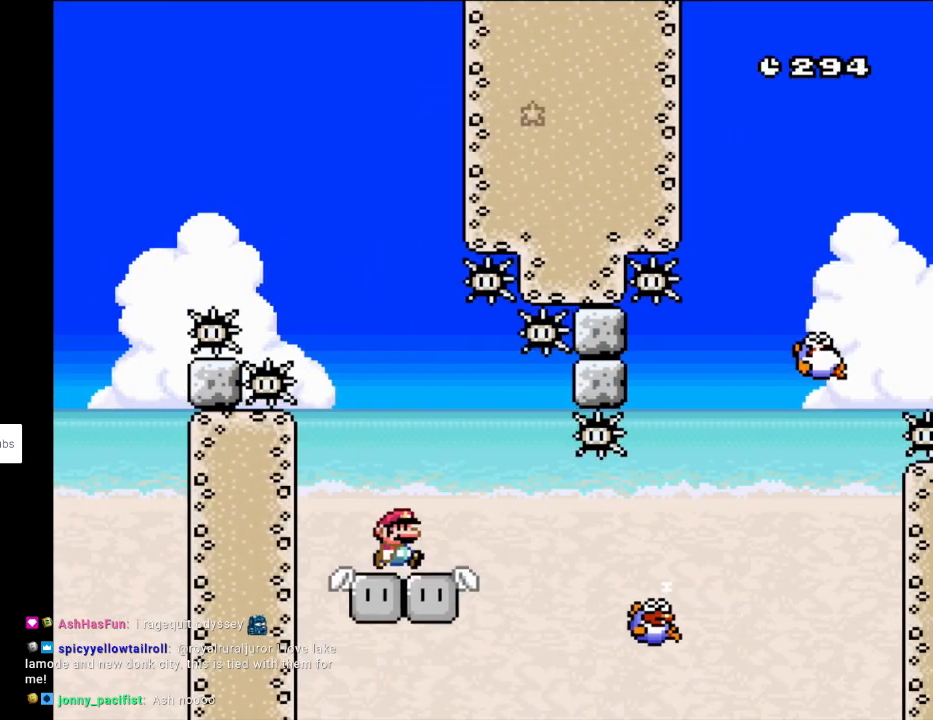
{"buttons": ["A", "X", "DPAD_RIGHT"], "events": [[100, "A", "down"], [200, "A", "up"], [400, "A", "down"]]}
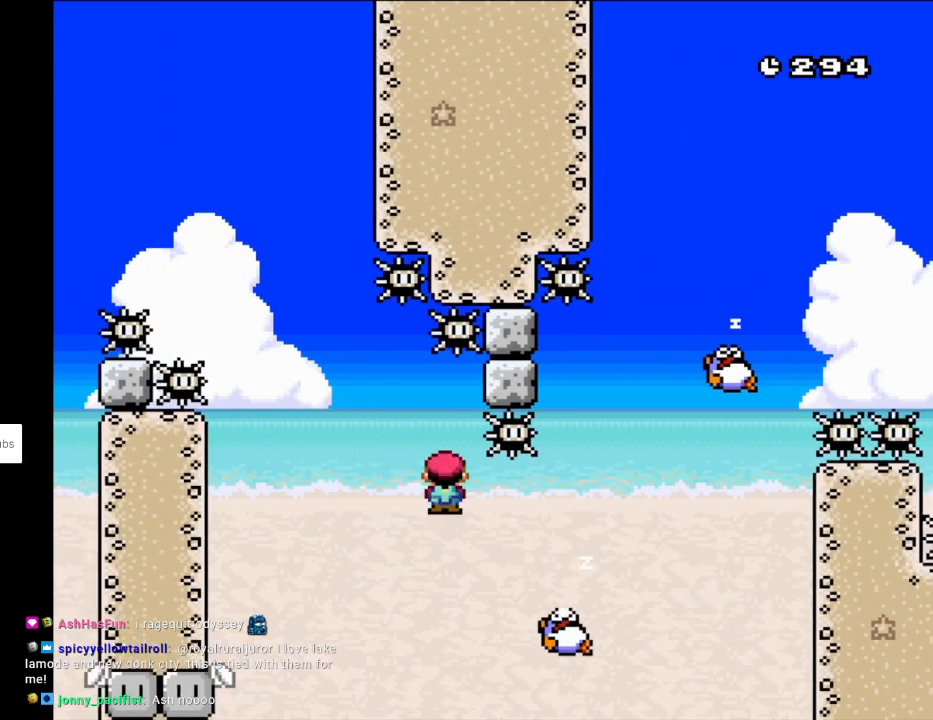
{"buttons": ["A", "X", "DPAD_DOWN"], "events": [[350, "DPAD_RIGHT", "up"], [350, "DPAD_UP", "down"], [367, "DPAD_LEFT", "down"], [367, "DPAD_UP", "up"], [500, "DPAD_DOWN", "down"], [500, "DPAD_LEFT", "up"]]}
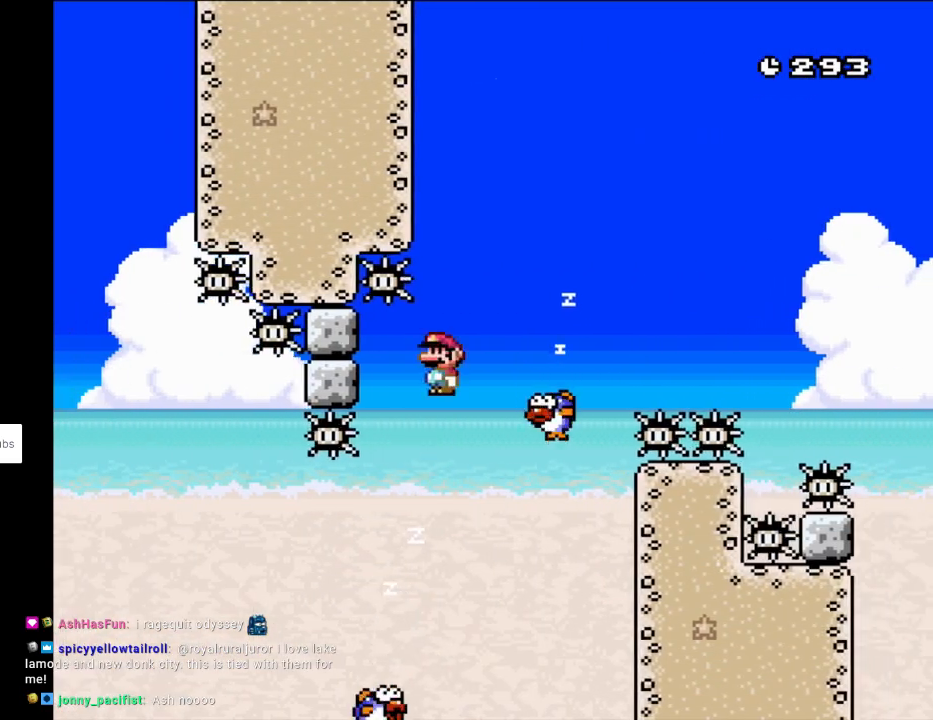
{"buttons": ["A", "X", "DPAD_RIGHT"], "events": [[17, "DPAD_DOWN", "up"], [17, "DPAD_RIGHT", "down"], [117, "A", "up"], [267, "DPAD_RIGHT", "up"], [317, "A", "down"], [383, "DPAD_RIGHT", "down"]]}
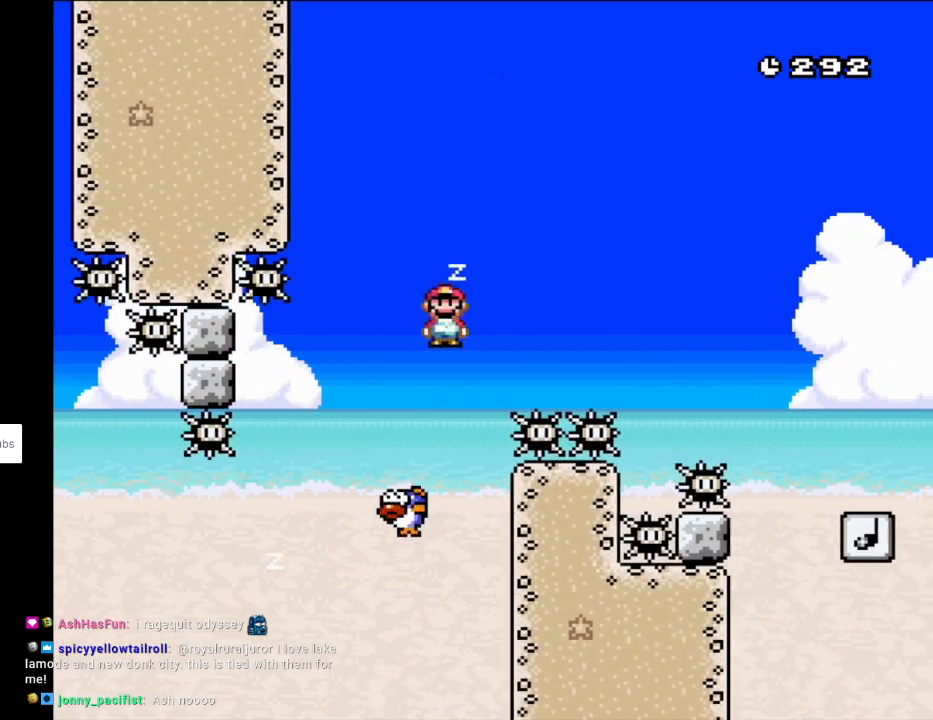
{"buttons": ["A", "X", "DPAD_RIGHT"], "events": []}
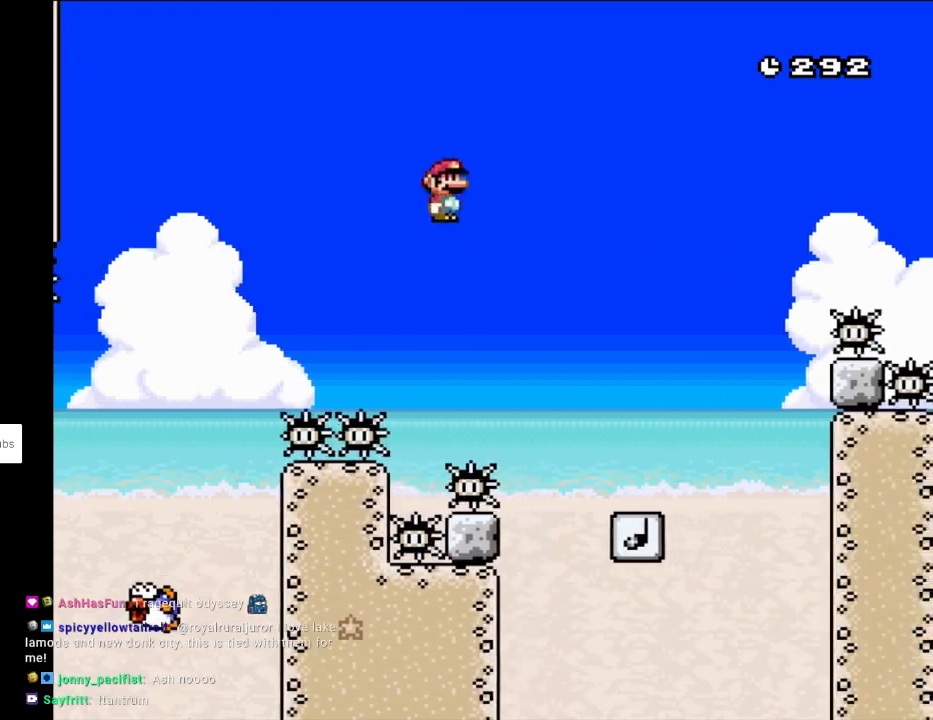
{"buttons": ["B", "Y", "DPAD_RIGHT"], "events": [[100, "A", "up"], [133, "Y", "down"], [150, "X", "up"], [383, "B", "down"], [383, "DPAD_RIGHT", "up"], [383, "DPAD_UP", "down"], [400, "DPAD_LEFT", "down"], [483, "DPAD_LEFT", "up"], [483, "DPAD_RIGHT", "down"], [483, "DPAD_UP", "up"]]}
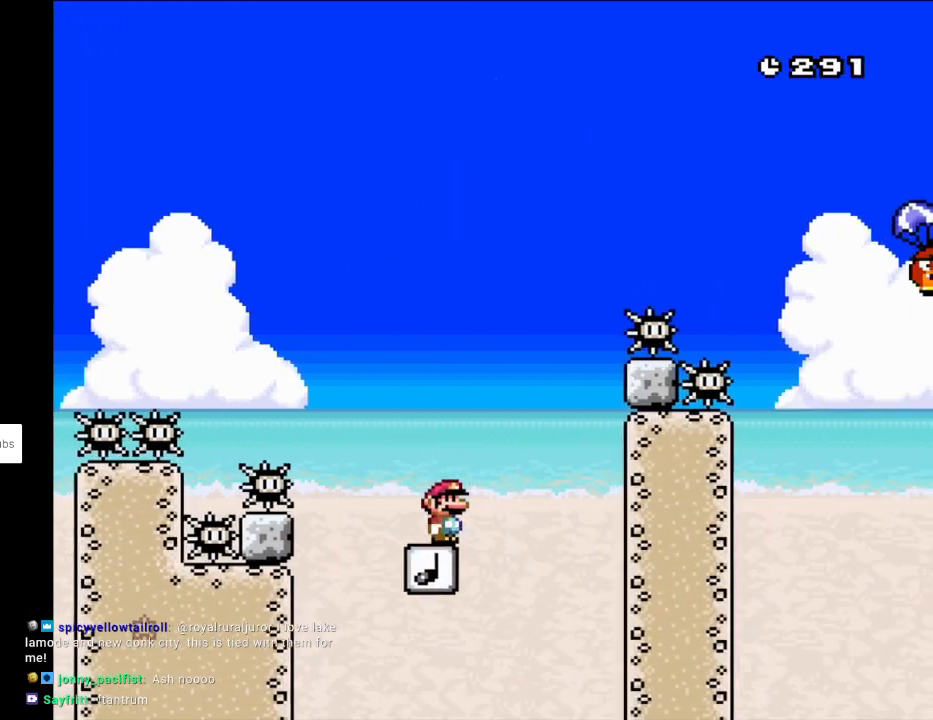
{"buttons": ["B", "Y", "DPAD_RIGHT"], "events": []}
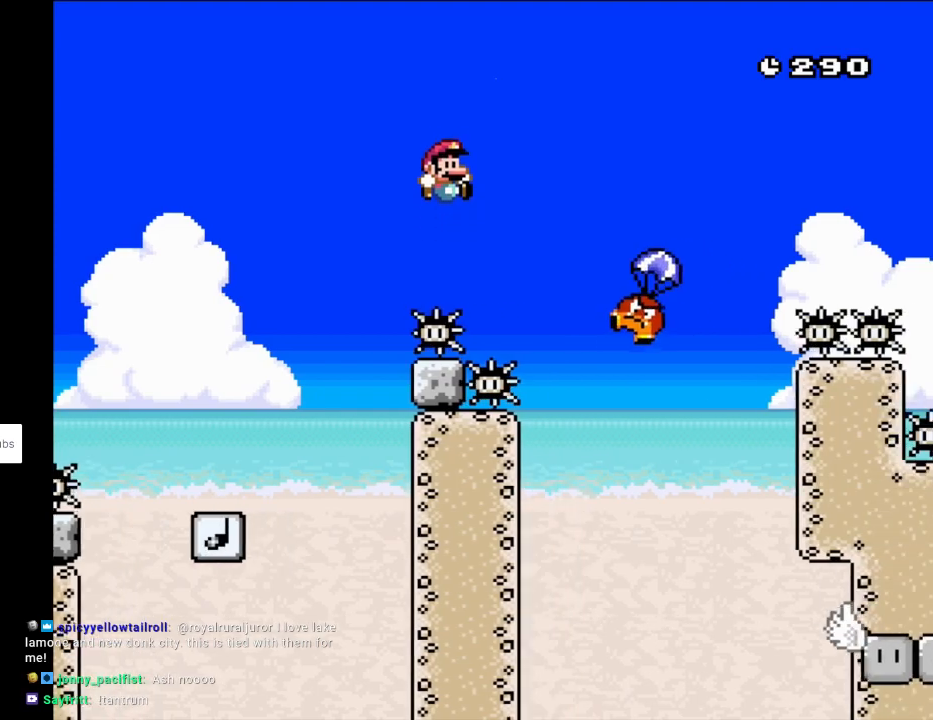
{"buttons": ["B", "Y", "DPAD_RIGHT"], "events": []}
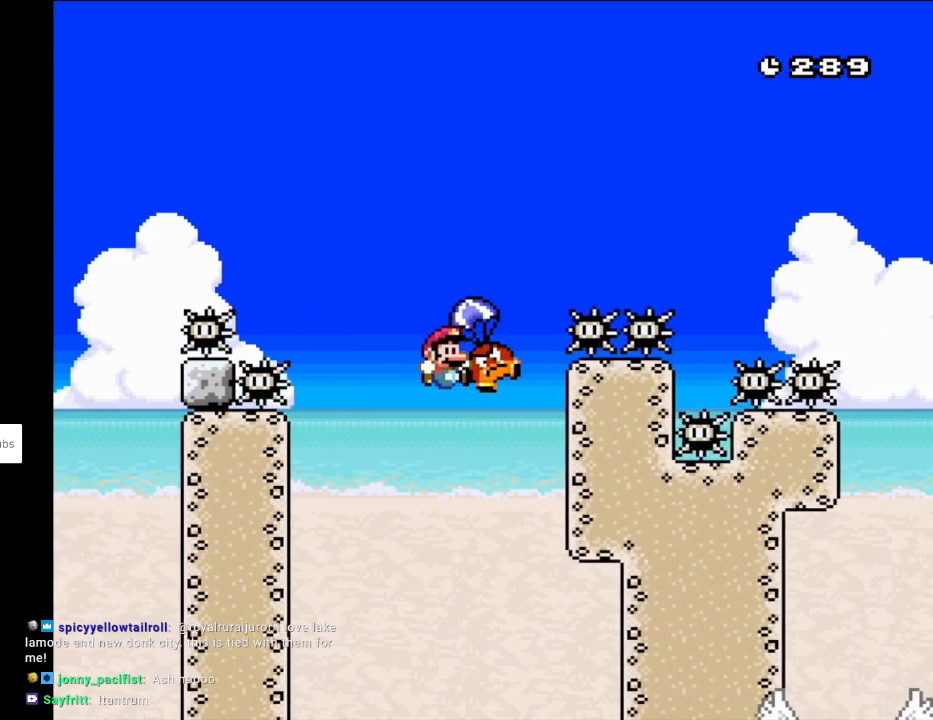
{"buttons": [], "events": [[417, "DPAD_RIGHT", "up"], [417, "Y", "up"], [483, "B", "up"]]}
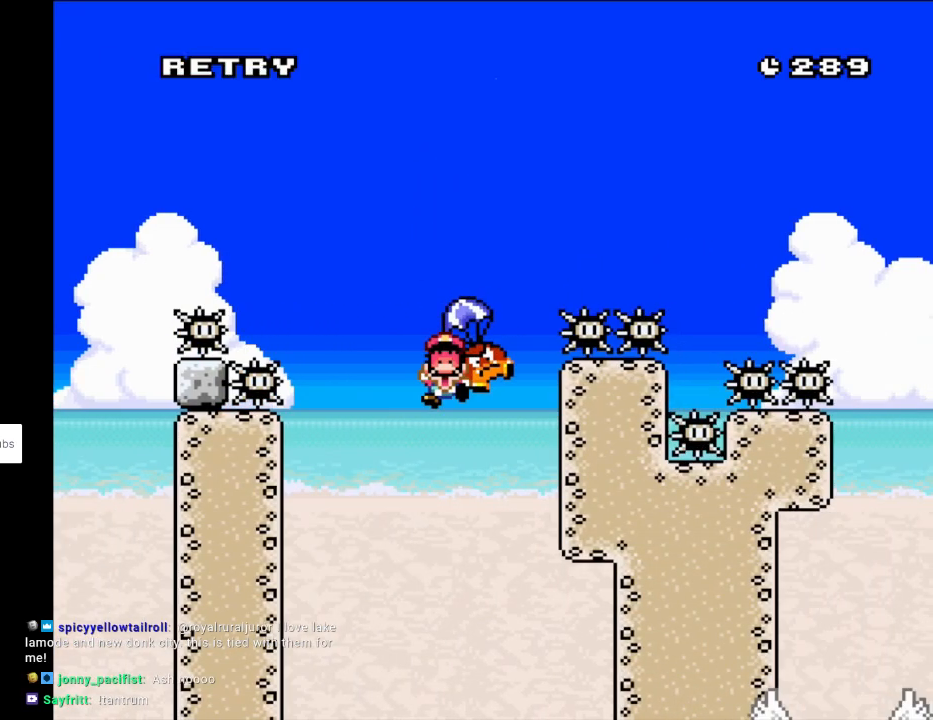
{"buttons": [], "events": [[117, "A", "down"], [300, "A", "up"]]}